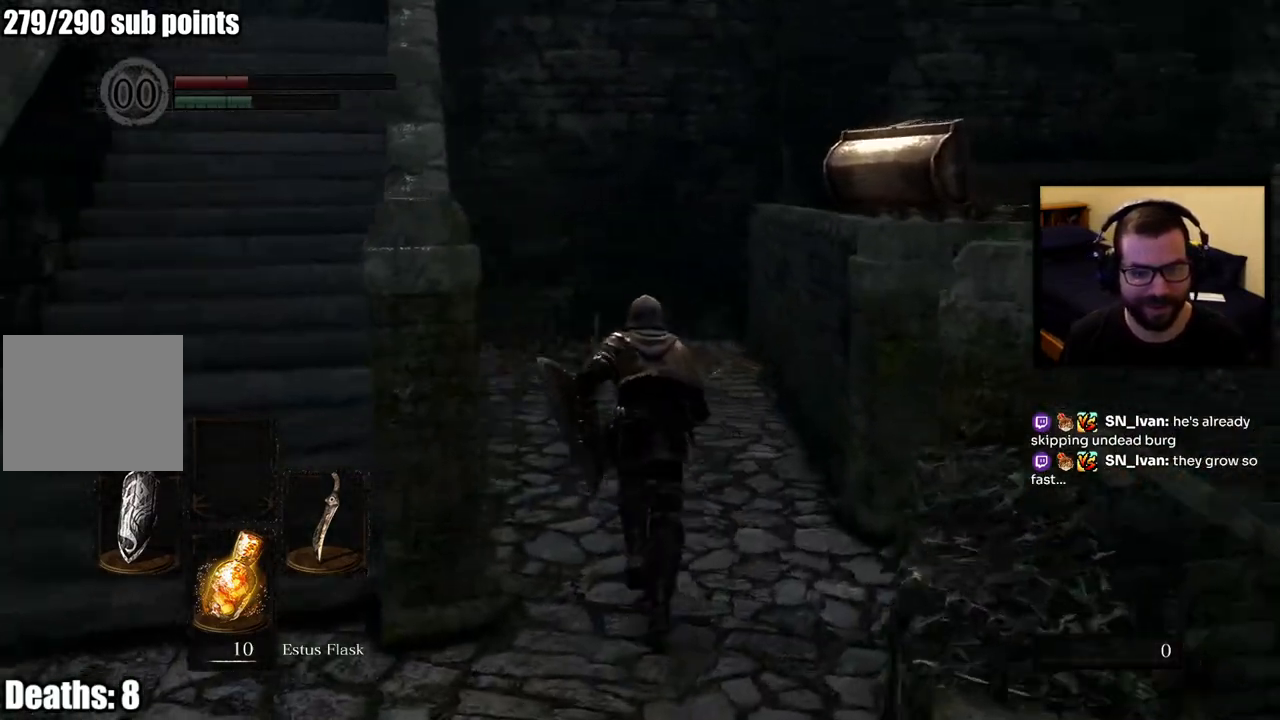
Gameplay with a controller (PlayStation layout); each line is a JSON object with the inputs held at the frame after it. "events" lists button and stick changes between this image and that frame as [ms after this image, input, new state], when the widget could be followed in between.
{"buttons": ["CIRCLE"], "left_stick": "up", "right_stick": "center", "events": [[50, "right_stick", "center"], [250, "SQUARE", "down"], [350, "SQUARE", "up"]]}
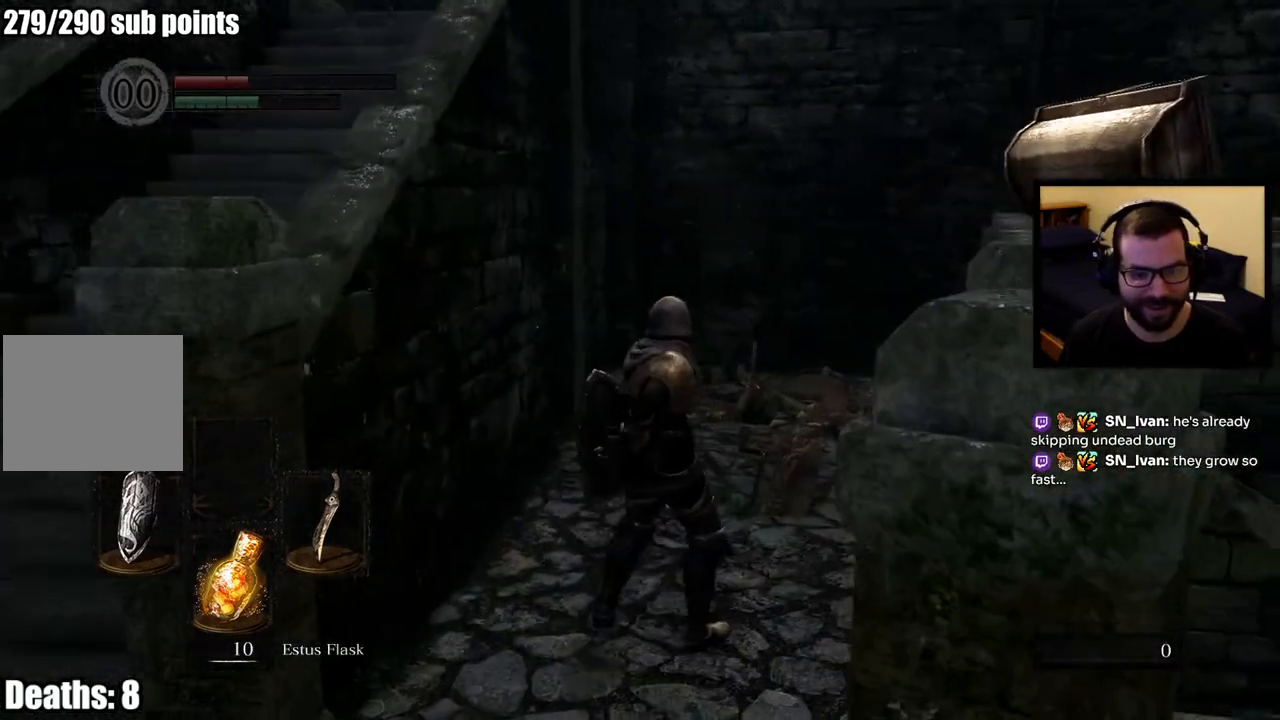
{"buttons": [], "left_stick": "up-right", "right_stick": "left", "events": [[167, "right_stick", "left"], [333, "CIRCLE", "up"], [333, "left_stick", "up-right"]]}
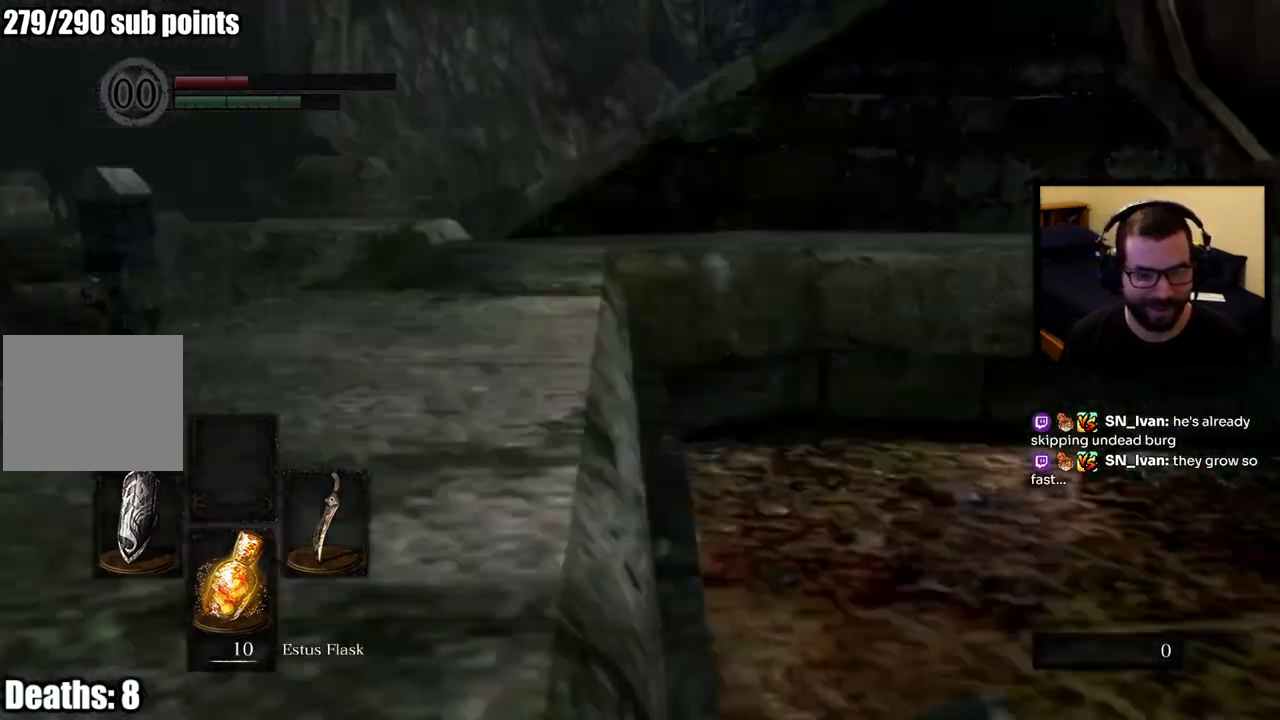
{"buttons": [], "left_stick": "down", "right_stick": "center", "events": [[83, "left_stick", "down-right"], [167, "right_stick", "center"], [217, "left_stick", "down"]]}
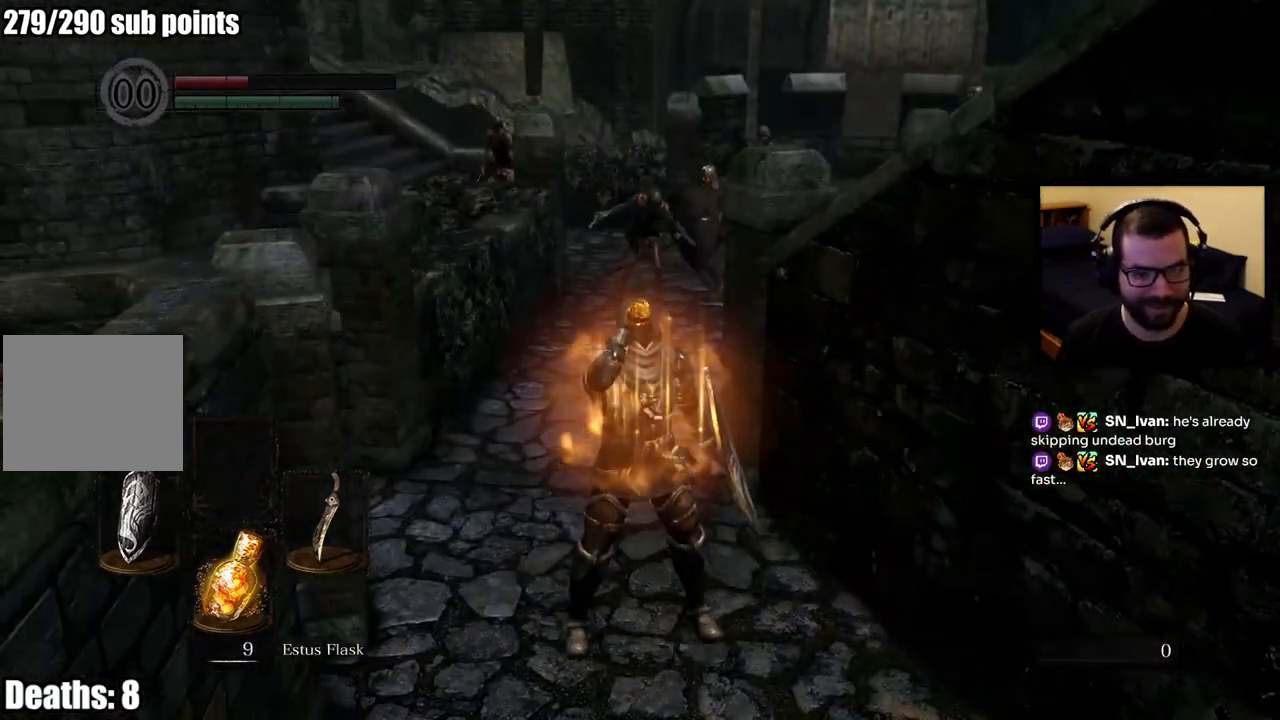
{"buttons": ["L1"], "left_stick": "down", "right_stick": "center", "events": [[267, "L1", "down"]]}
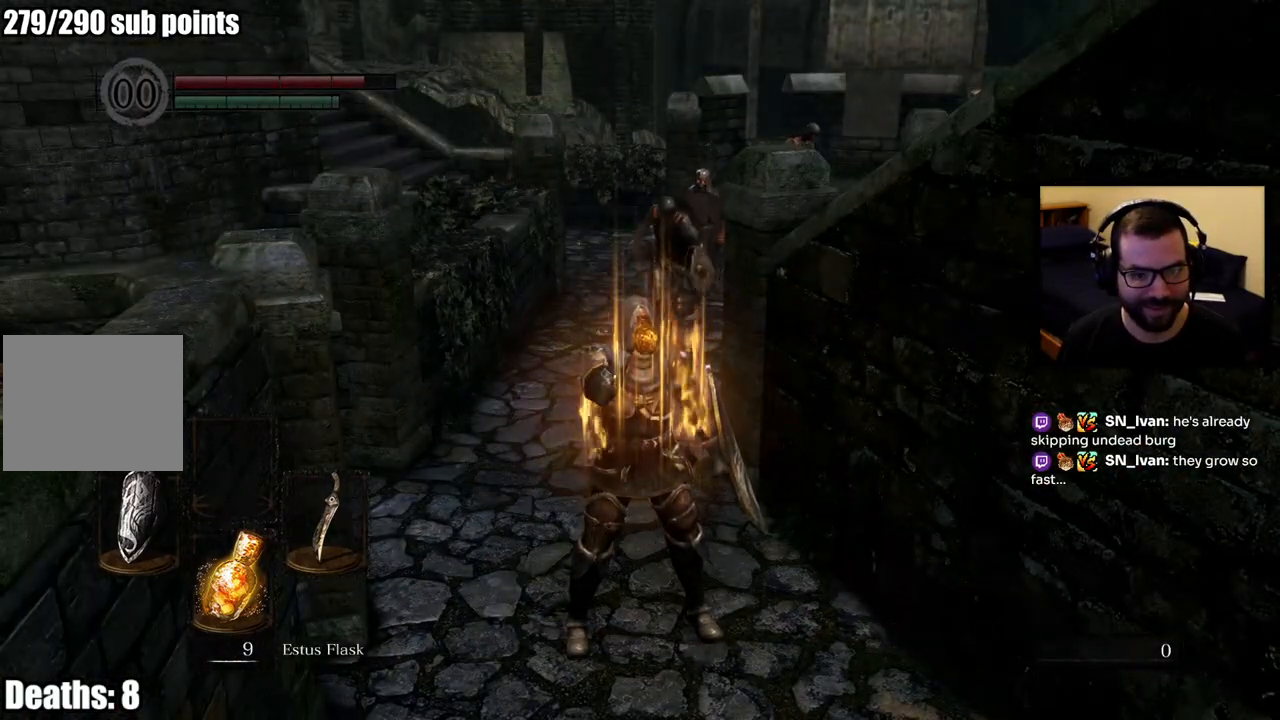
{"buttons": ["L1"], "left_stick": "down", "right_stick": "center", "events": []}
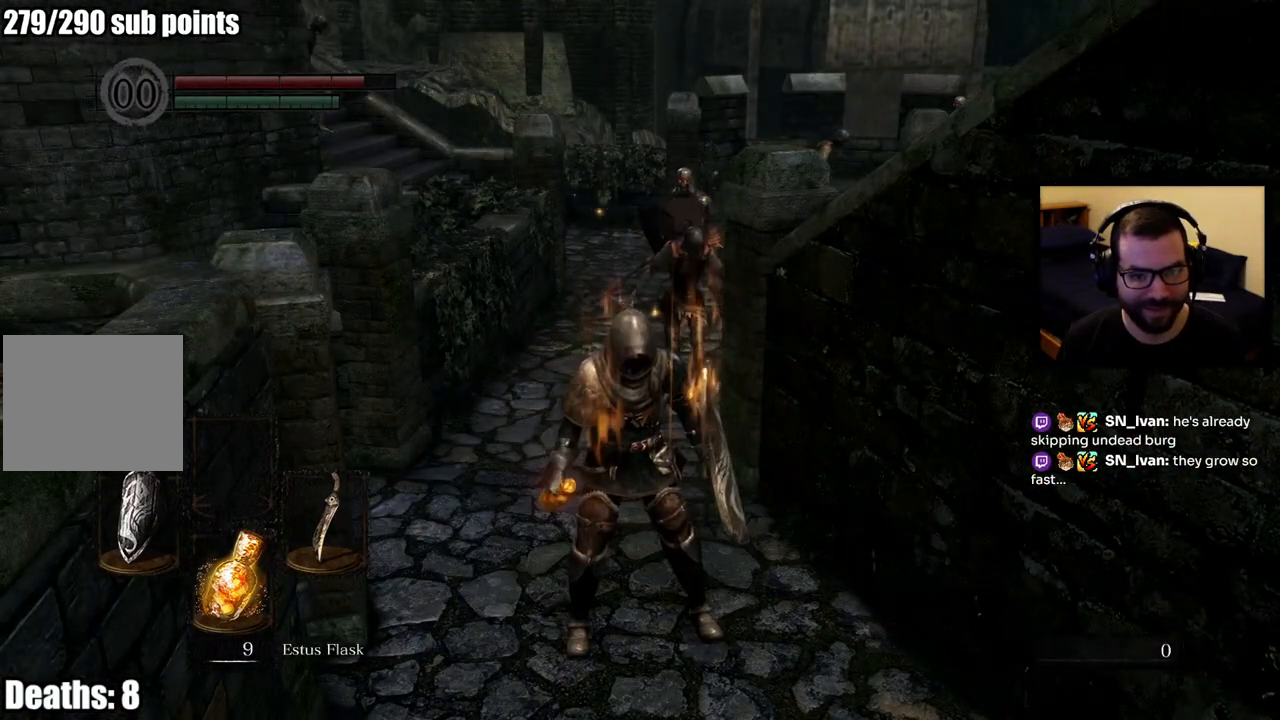
{"buttons": ["L1"], "left_stick": "down", "right_stick": "center", "events": []}
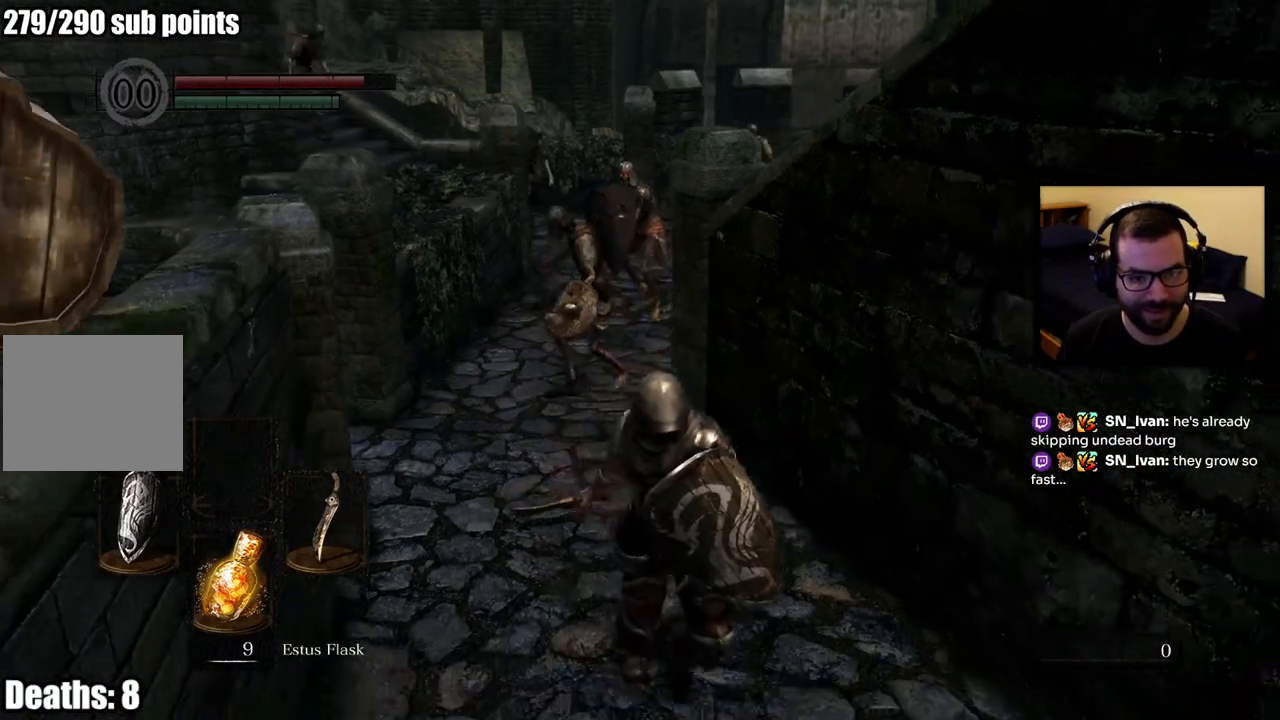
{"buttons": [], "left_stick": "down-right", "right_stick": "center", "events": [[33, "left_stick", "down-right"], [150, "R3", "down"], [250, "R3", "up"], [483, "L1", "up"]]}
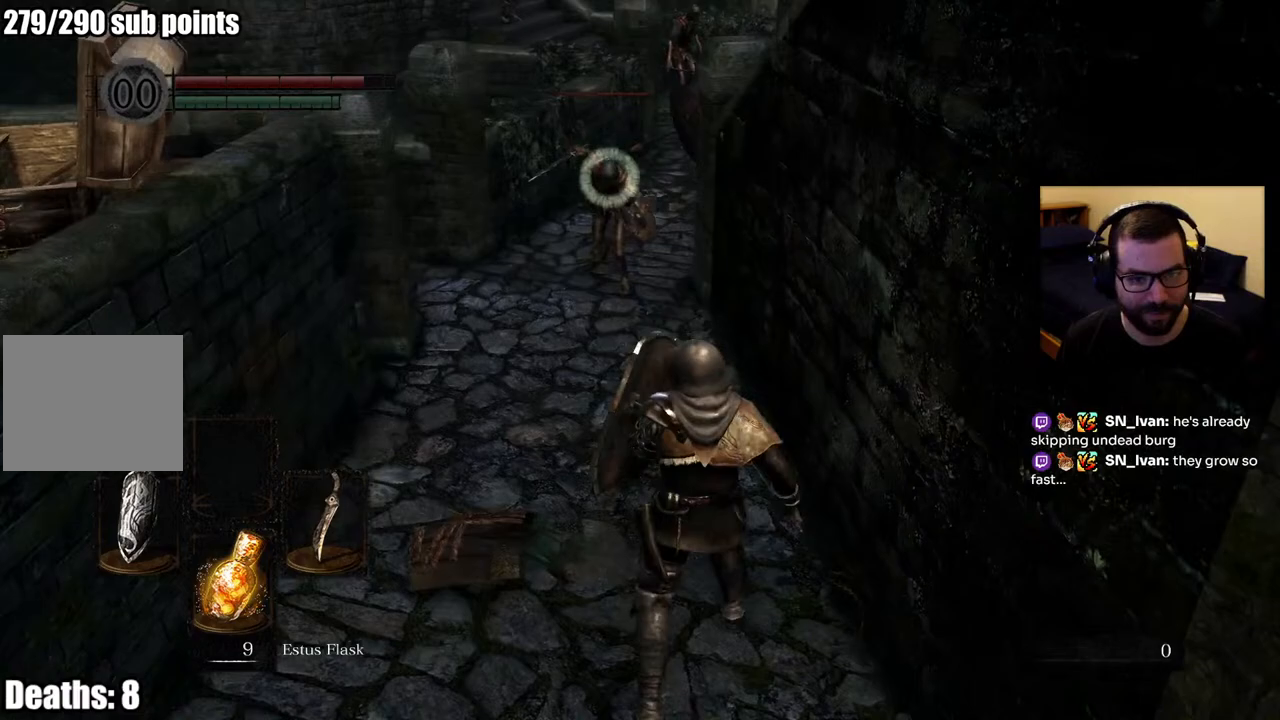
{"buttons": ["L1"], "left_stick": "up-left", "right_stick": "center", "events": [[33, "left_stick", "center"], [100, "left_stick", "left"], [117, "L1", "down"], [500, "left_stick", "up-left"]]}
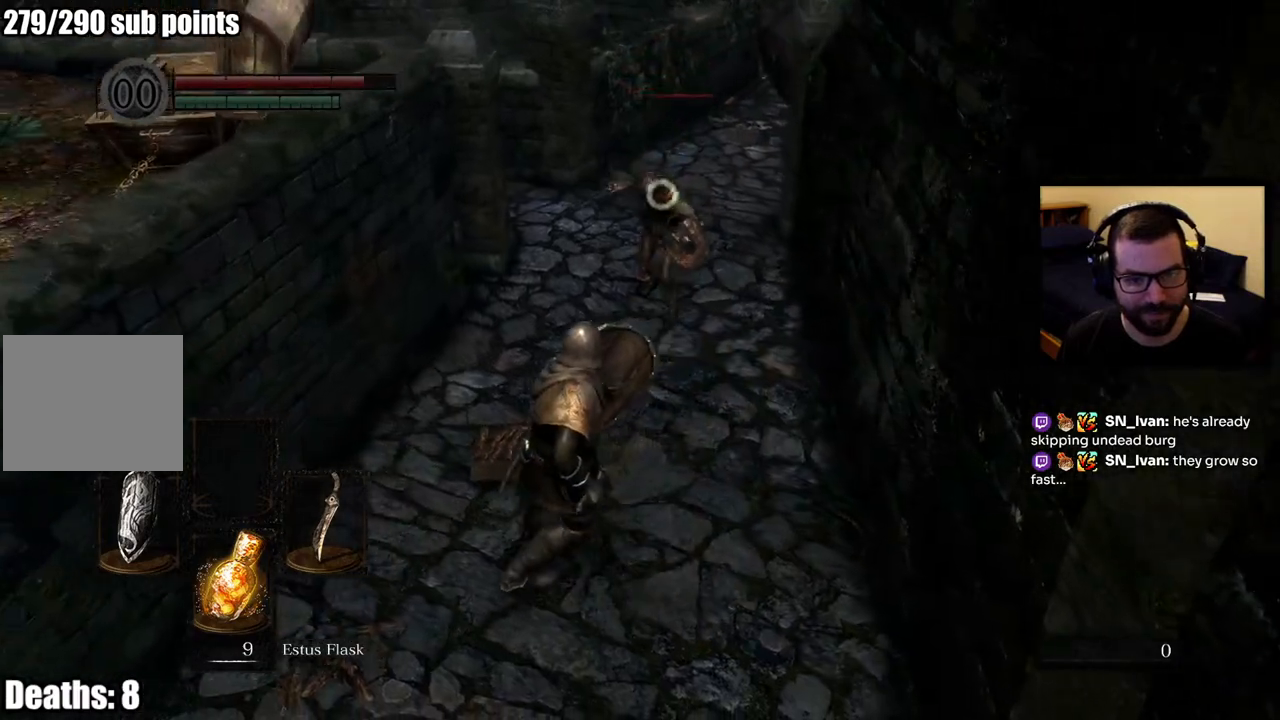
{"buttons": ["L1"], "left_stick": "center", "right_stick": "center", "events": [[100, "left_stick", "up"], [217, "left_stick", "center"]]}
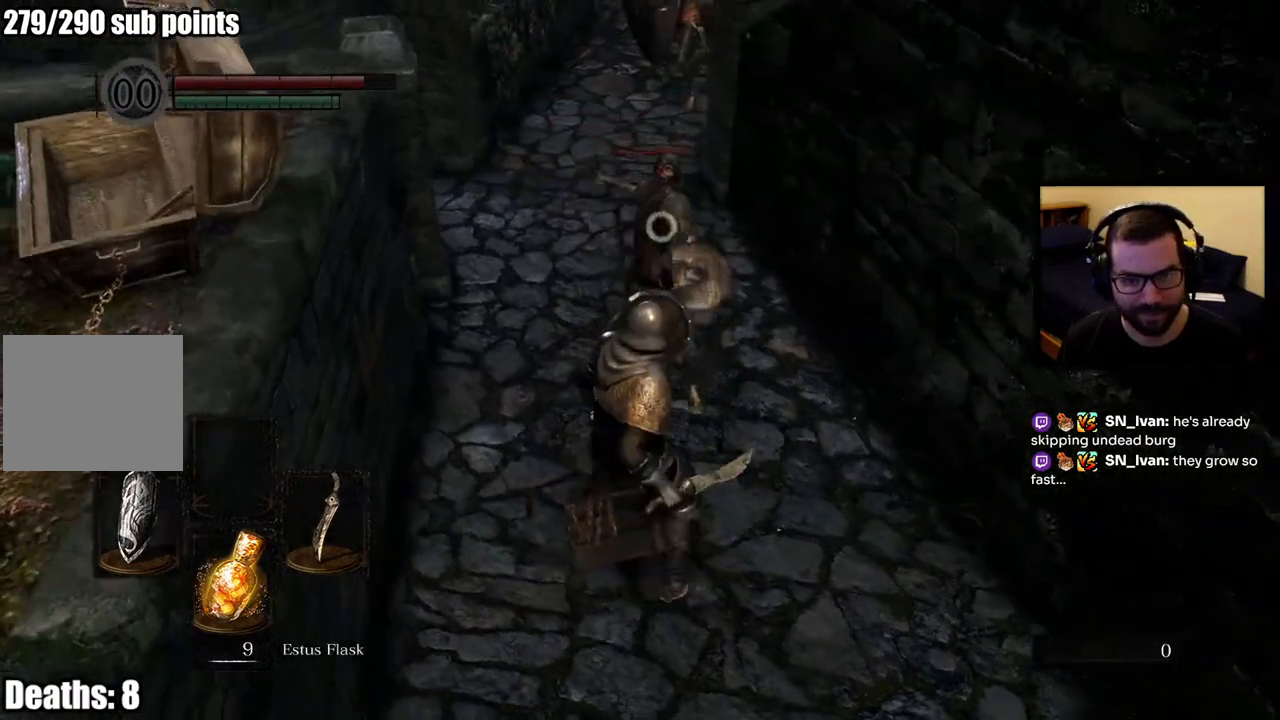
{"buttons": ["L1", "L2"], "left_stick": "up", "right_stick": "center", "events": [[50, "left_stick", "down-right"], [150, "left_stick", "up-right"], [267, "left_stick", "up"], [350, "L2", "down"]]}
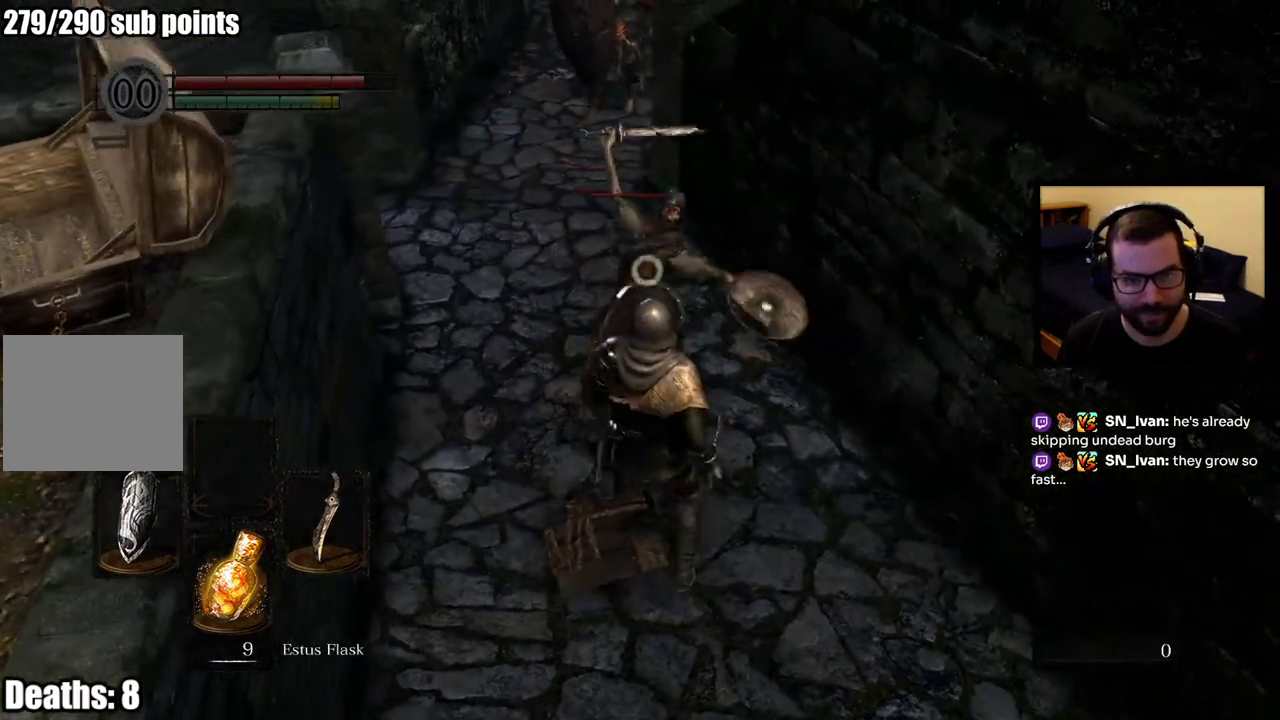
{"buttons": ["L1"], "left_stick": "up", "right_stick": "center", "events": [[50, "L2", "up"]]}
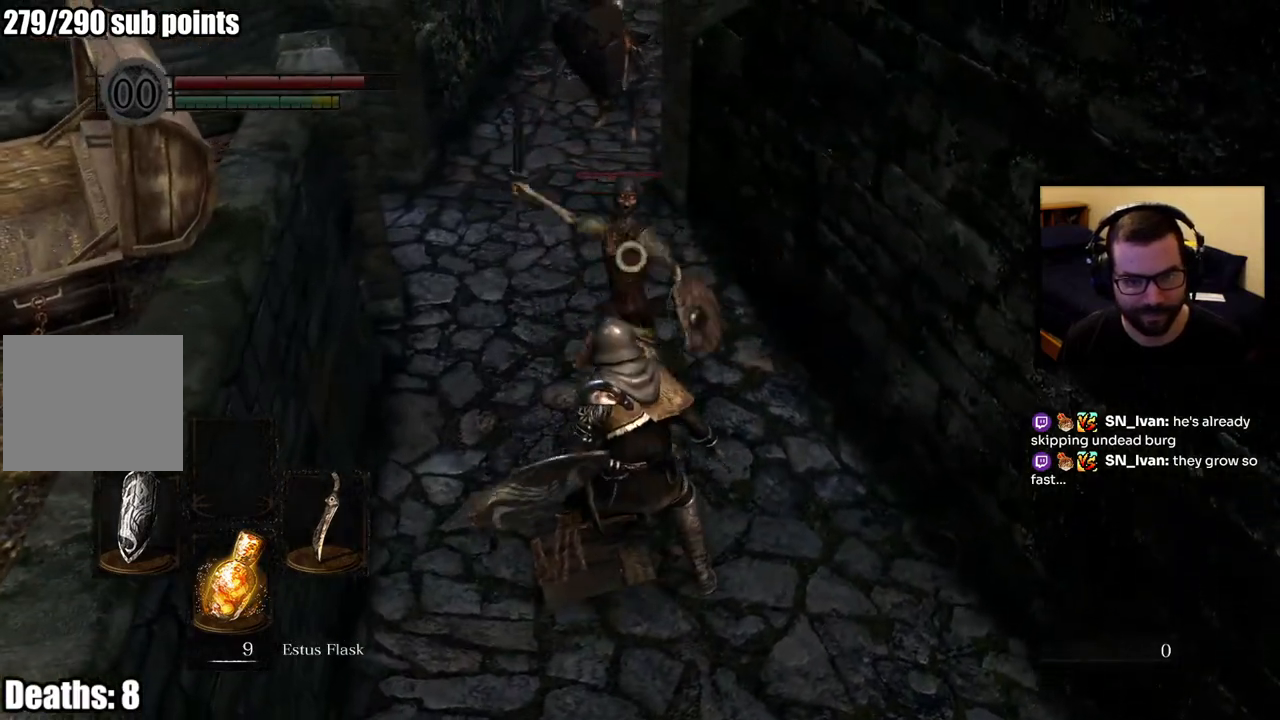
{"buttons": [], "left_stick": "up", "right_stick": "center", "events": [[17, "L1", "up"]]}
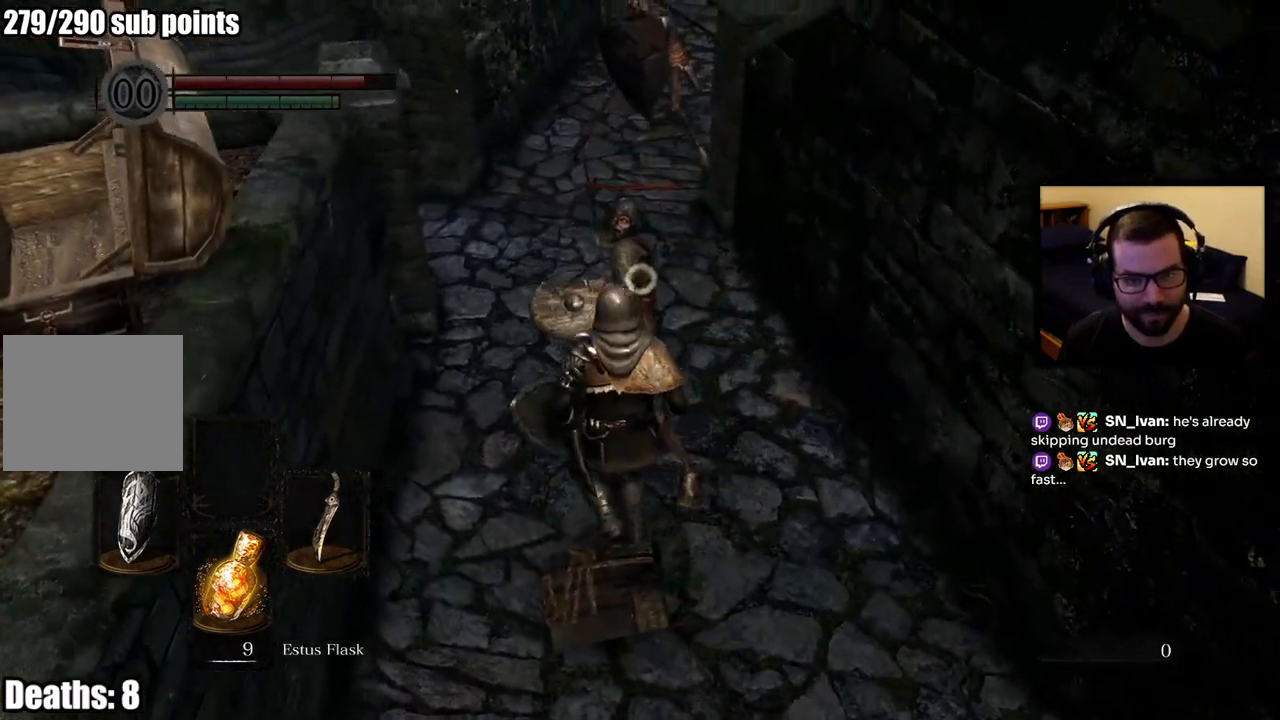
{"buttons": ["R1"], "left_stick": "up", "right_stick": "center", "events": [[83, "R1", "down"]]}
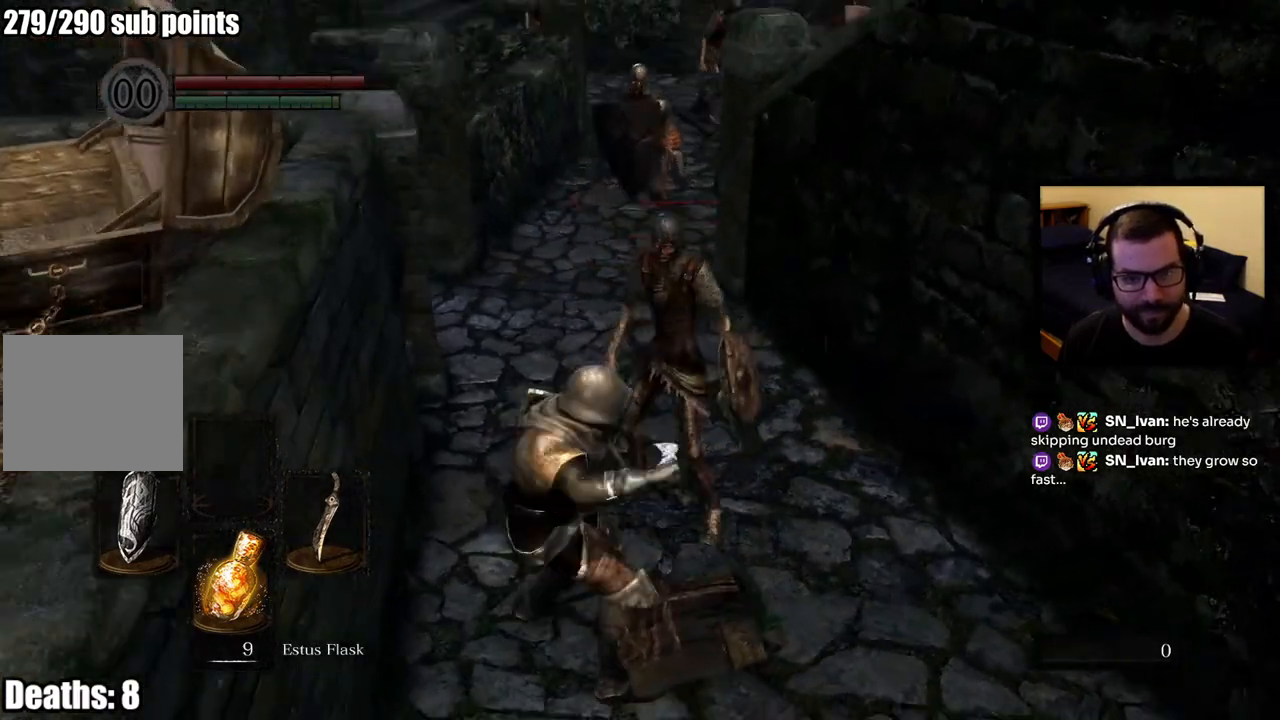
{"buttons": [], "left_stick": "up", "right_stick": "center", "events": [[33, "R1", "up"]]}
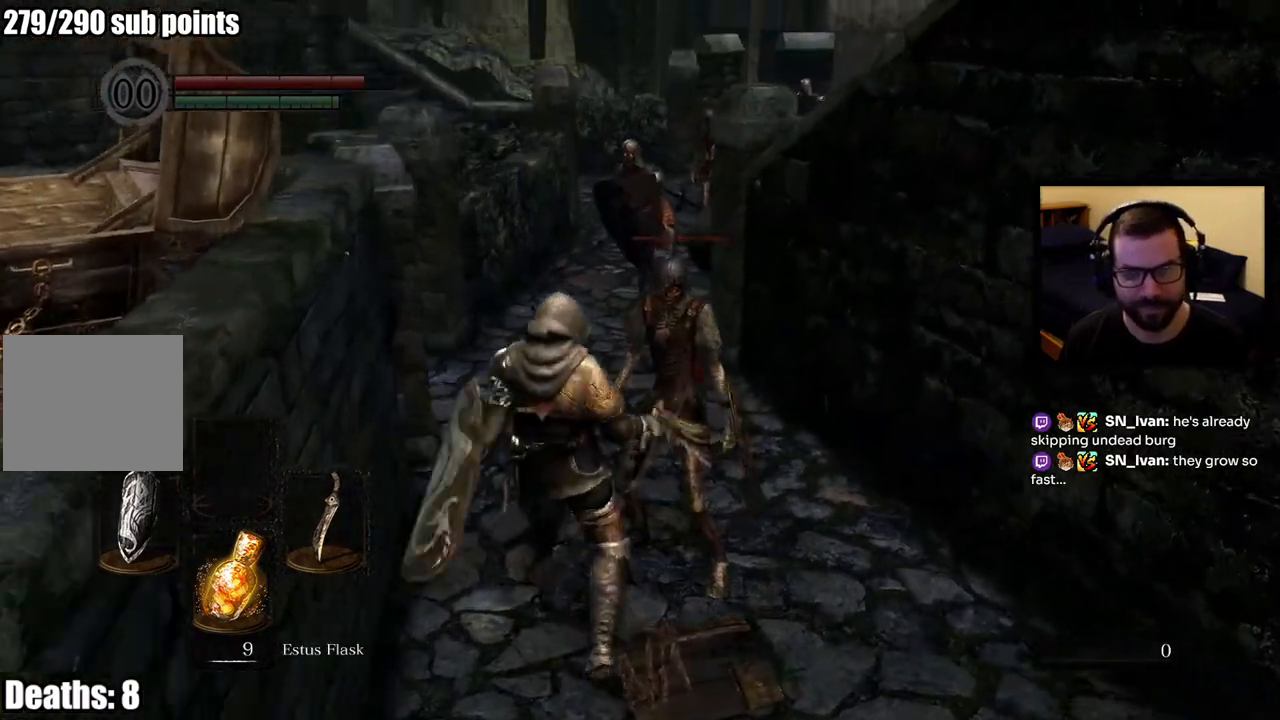
{"buttons": [], "left_stick": "center", "right_stick": "center", "events": [[500, "left_stick", "center"]]}
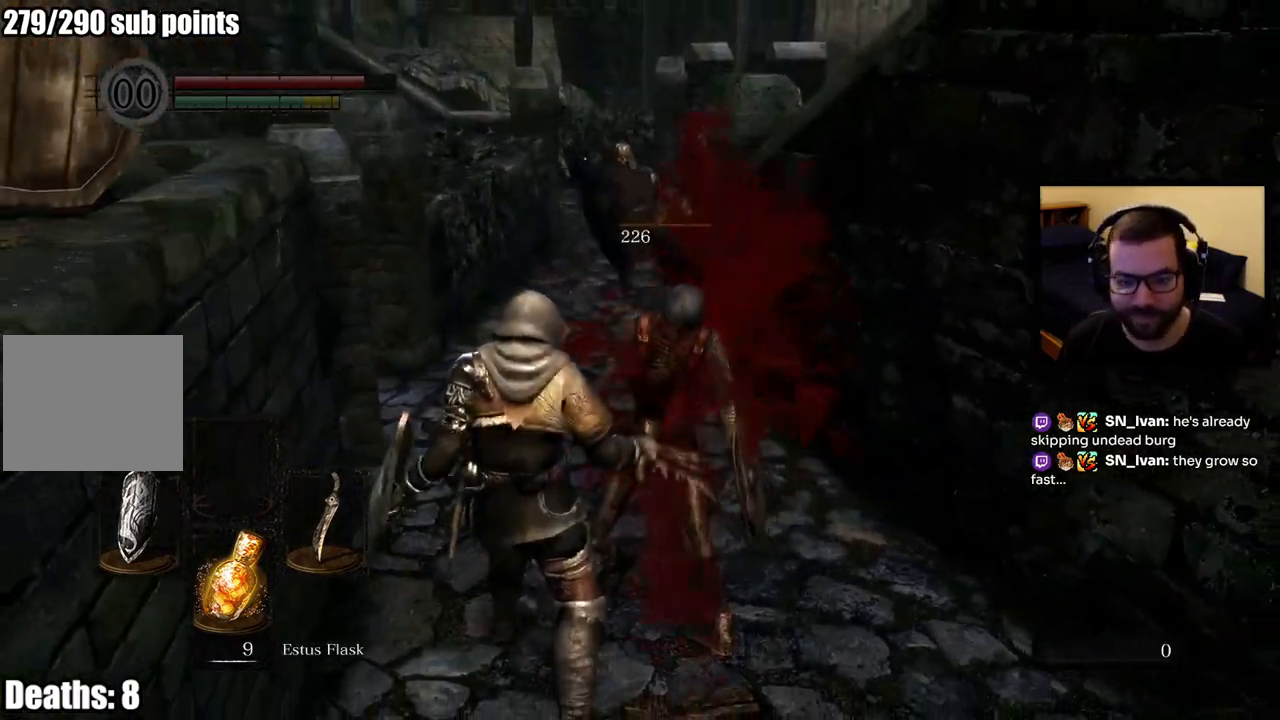
{"buttons": [], "left_stick": "up", "right_stick": "center", "events": [[450, "left_stick", "up"]]}
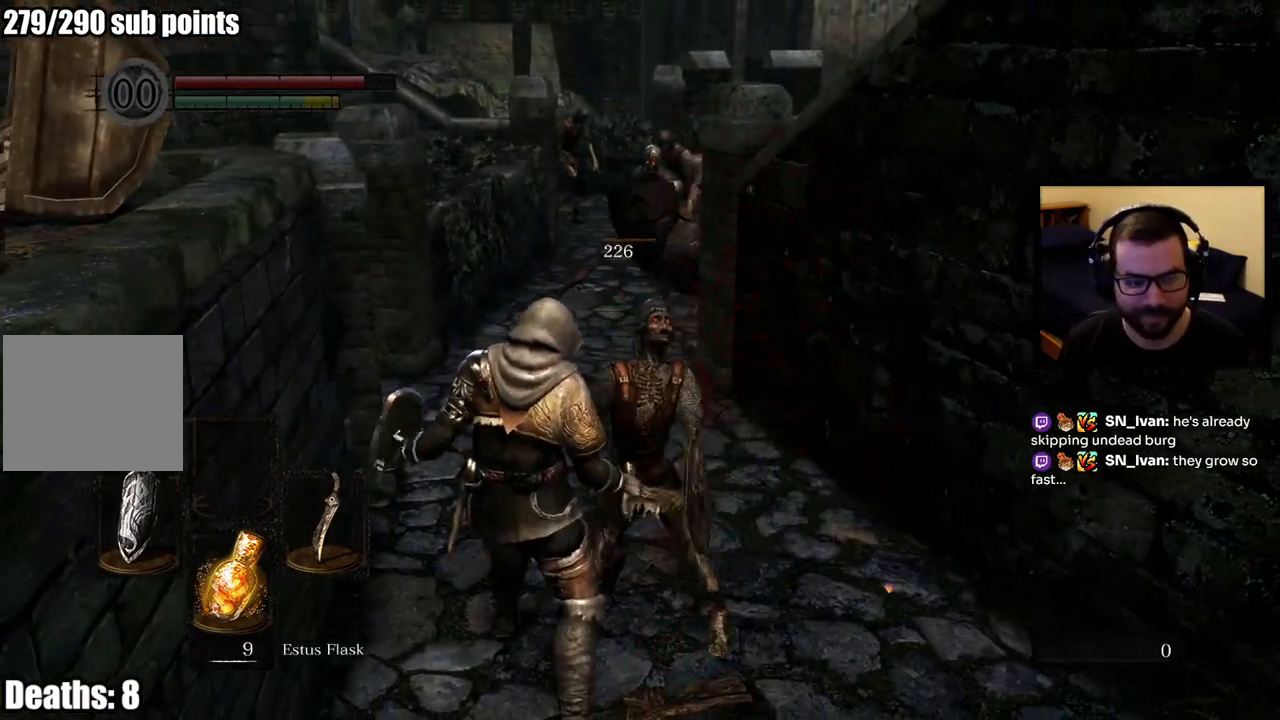
{"buttons": [], "left_stick": "up", "right_stick": "center", "events": []}
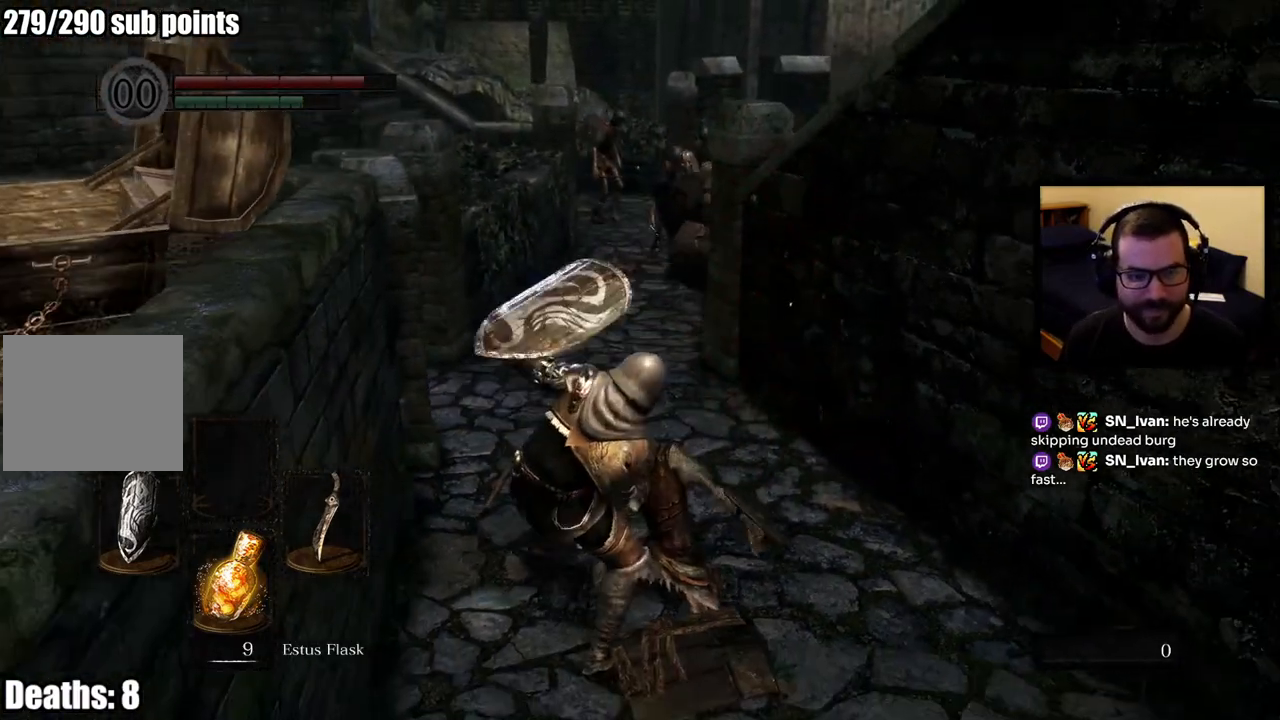
{"buttons": [], "left_stick": "up", "right_stick": "center", "events": []}
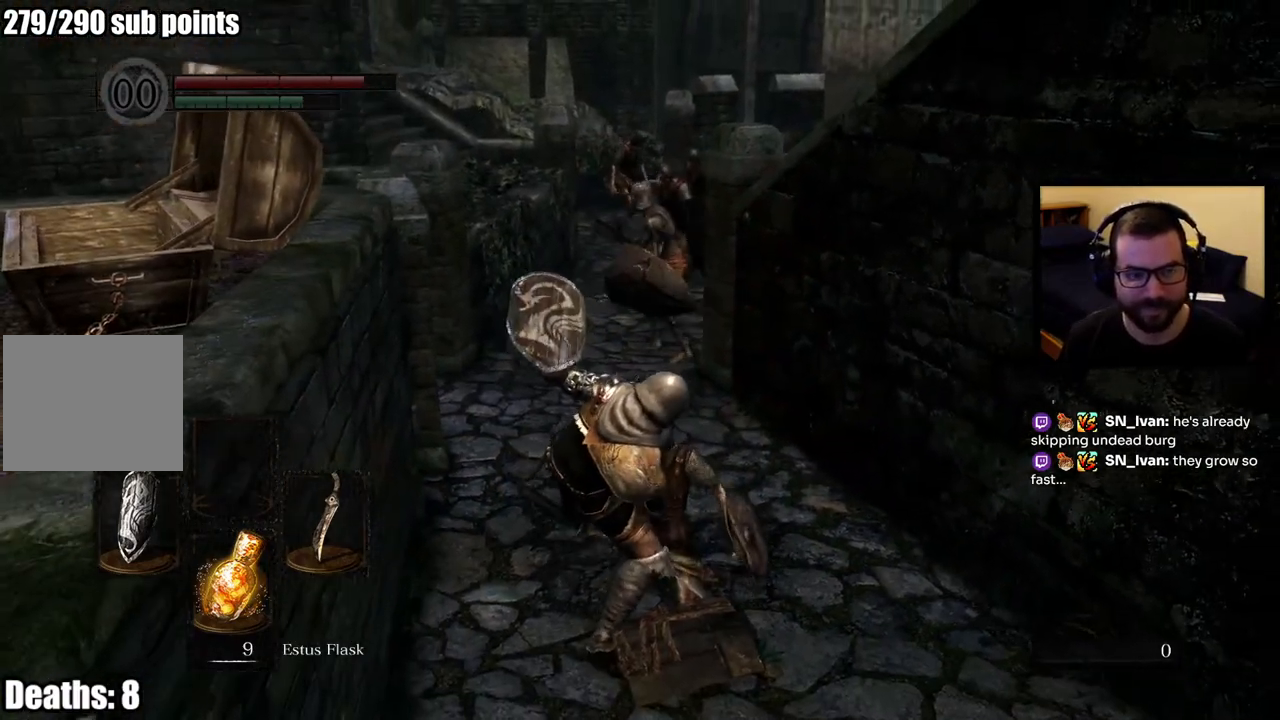
{"buttons": [], "left_stick": "down", "right_stick": "center", "events": [[217, "left_stick", "center"], [333, "left_stick", "down"]]}
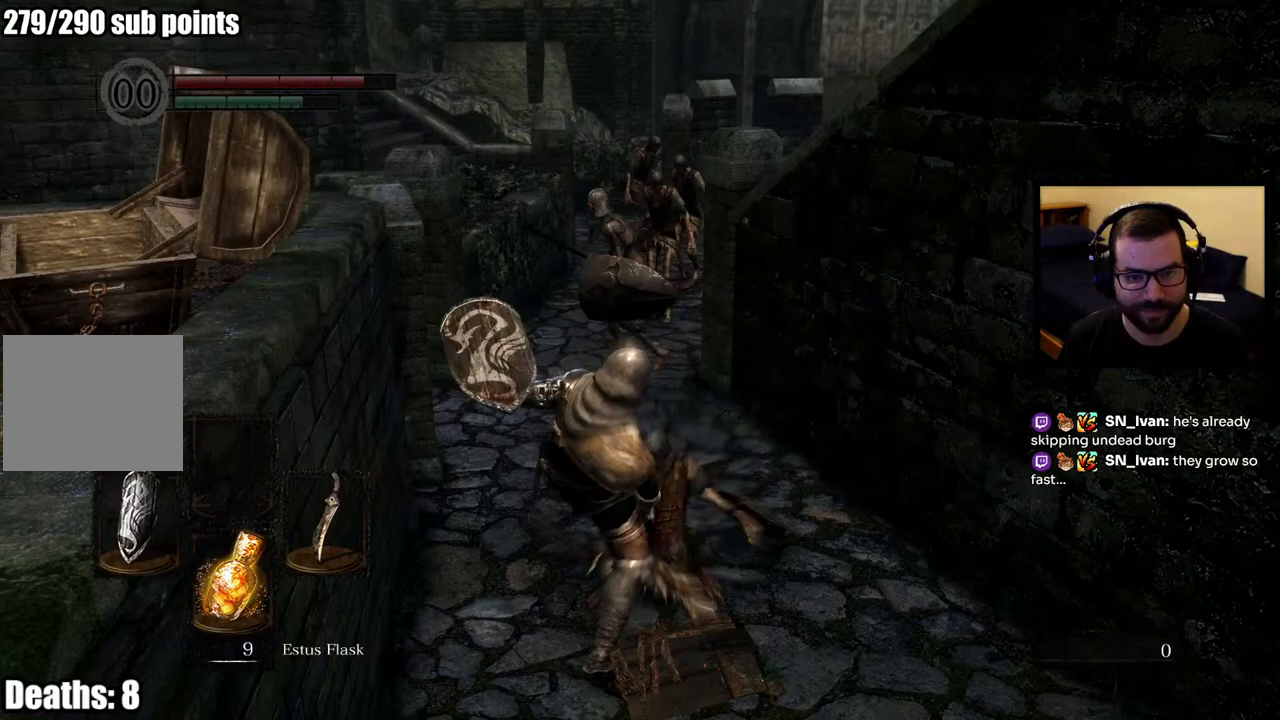
{"buttons": [], "left_stick": "down", "right_stick": "center", "events": []}
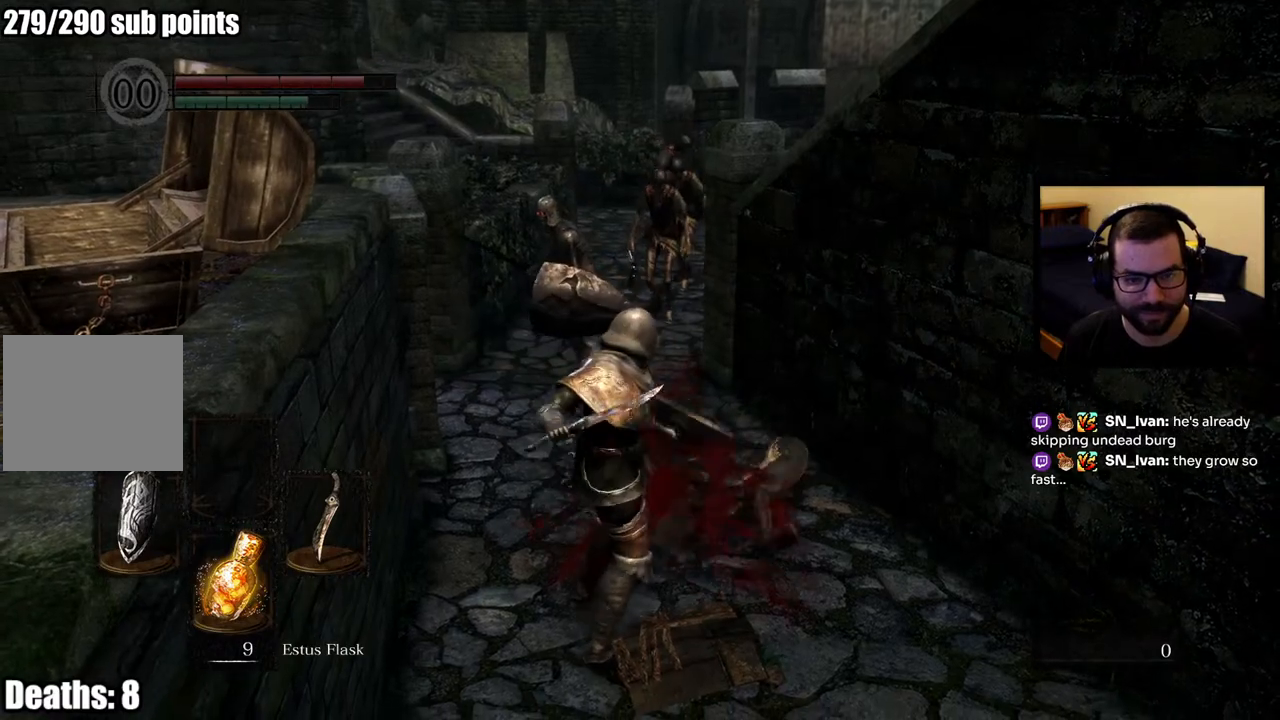
{"buttons": [], "left_stick": "down", "right_stick": "center", "events": []}
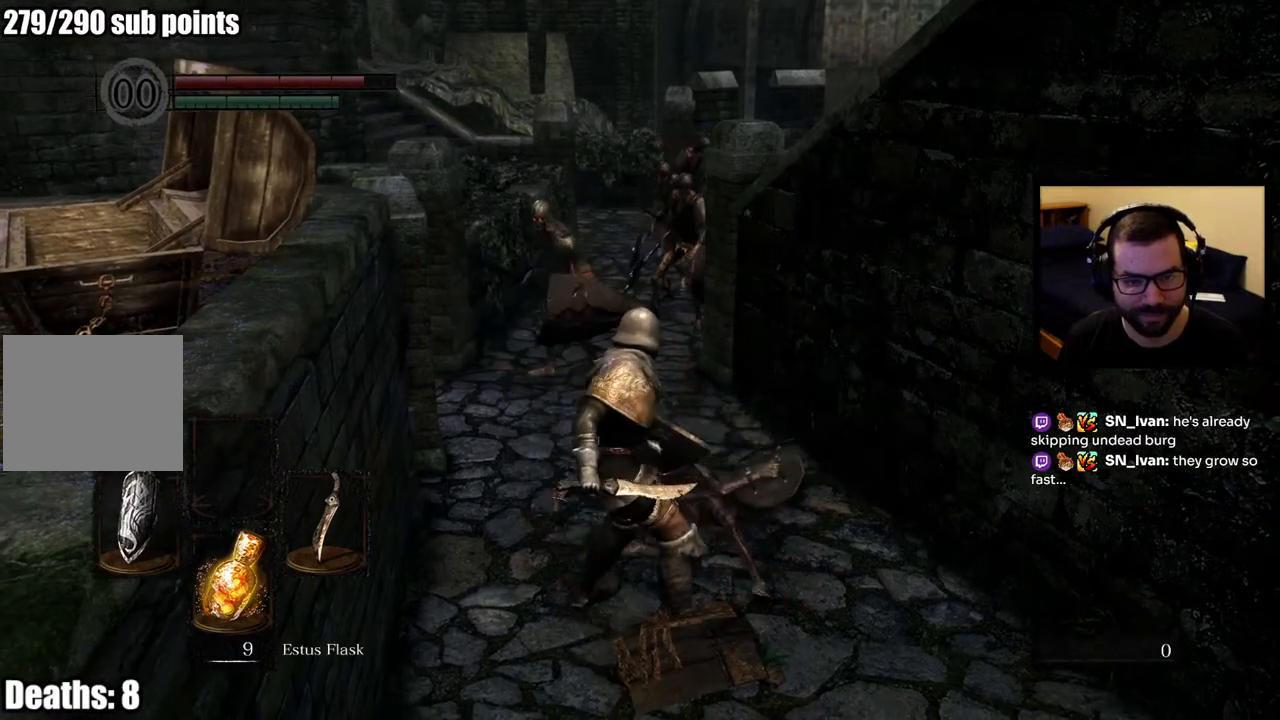
{"buttons": [], "left_stick": "up", "right_stick": "center", "events": [[183, "left_stick", "up-right"], [283, "left_stick", "up"]]}
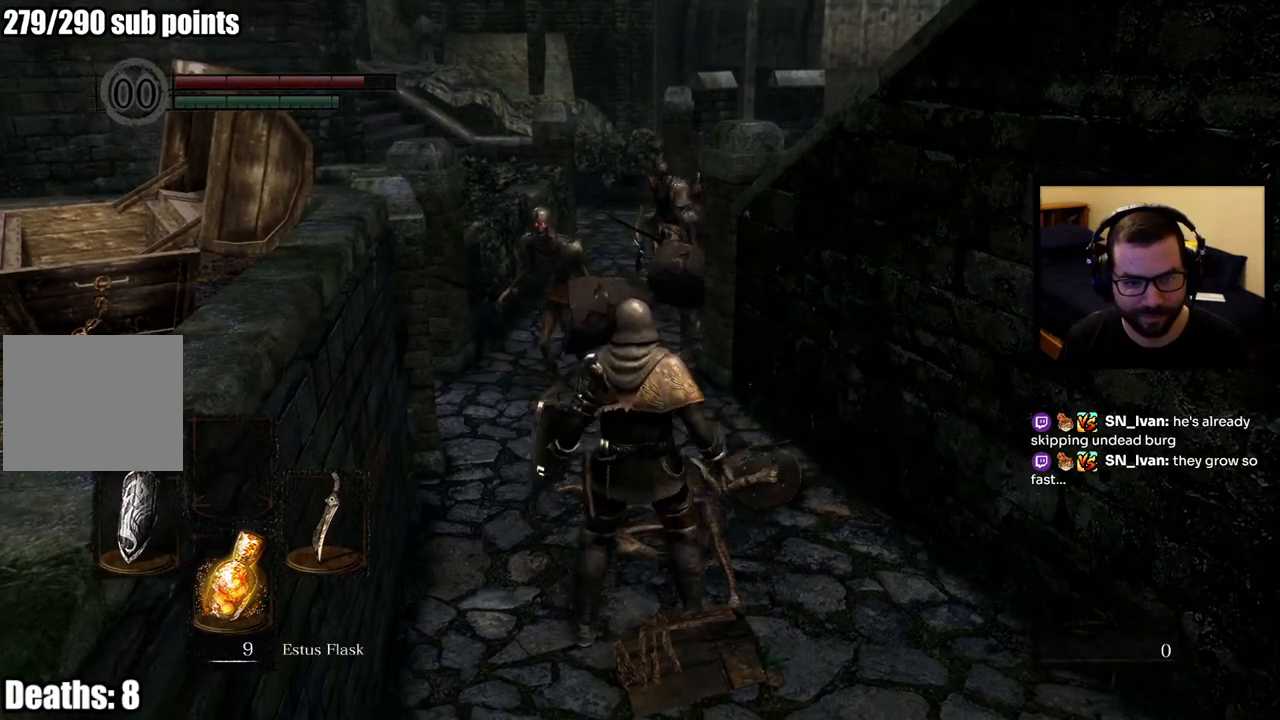
{"buttons": ["L1"], "left_stick": "down-right", "right_stick": "center", "events": [[233, "L1", "down"], [433, "left_stick", "down-right"]]}
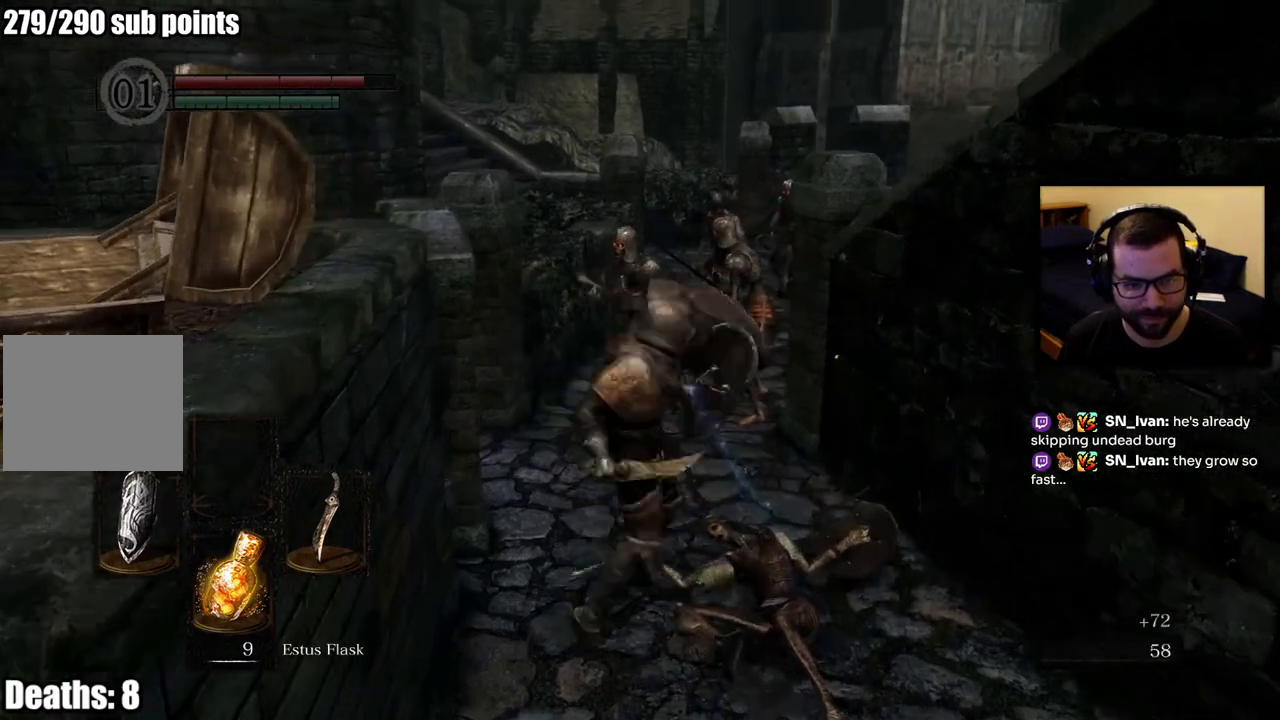
{"buttons": ["L1"], "left_stick": "down-right", "right_stick": "center", "events": []}
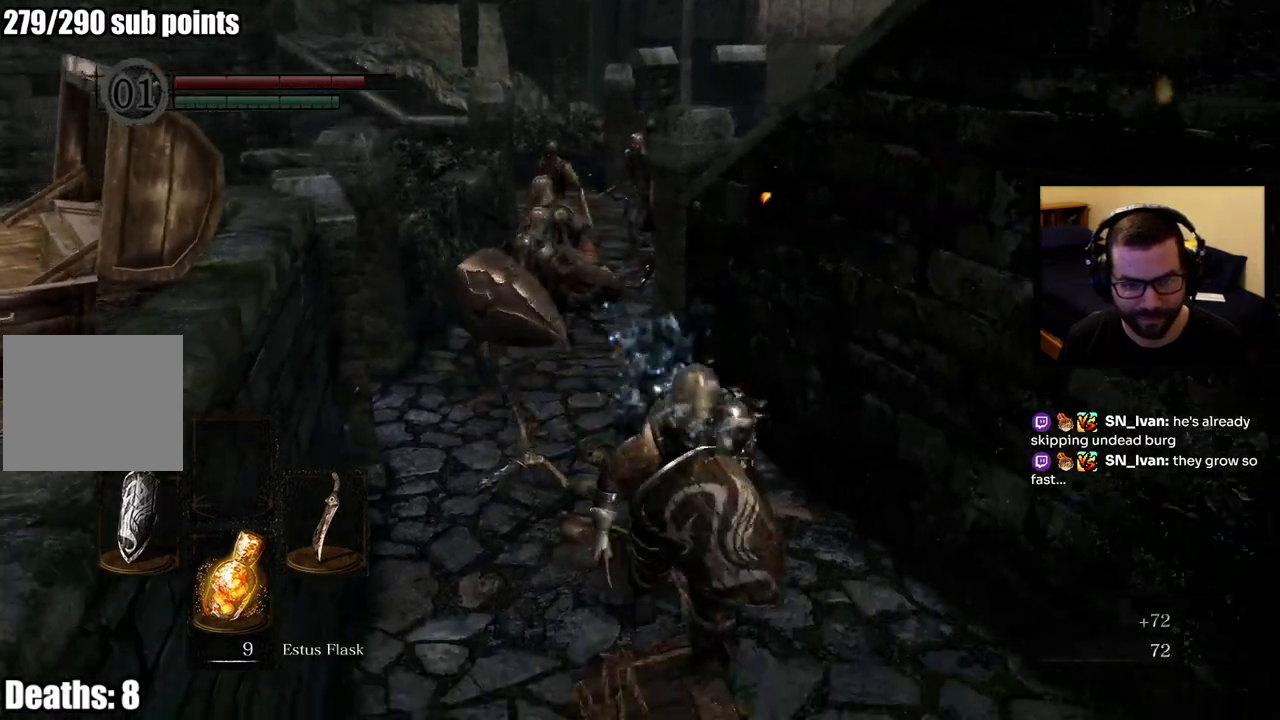
{"buttons": ["L1"], "left_stick": "up", "right_stick": "center", "events": [[433, "left_stick", "center"], [483, "left_stick", "up"]]}
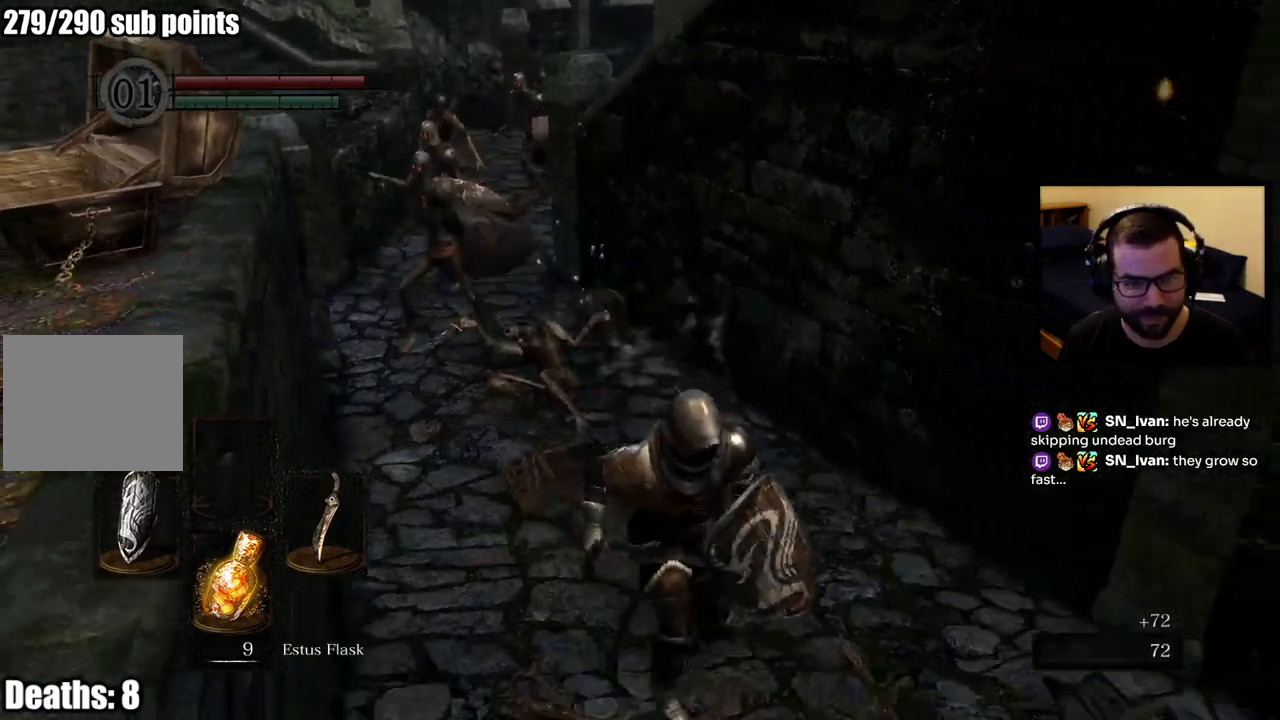
{"buttons": ["L1"], "left_stick": "down-right", "right_stick": "center", "events": [[233, "left_stick", "down-right"]]}